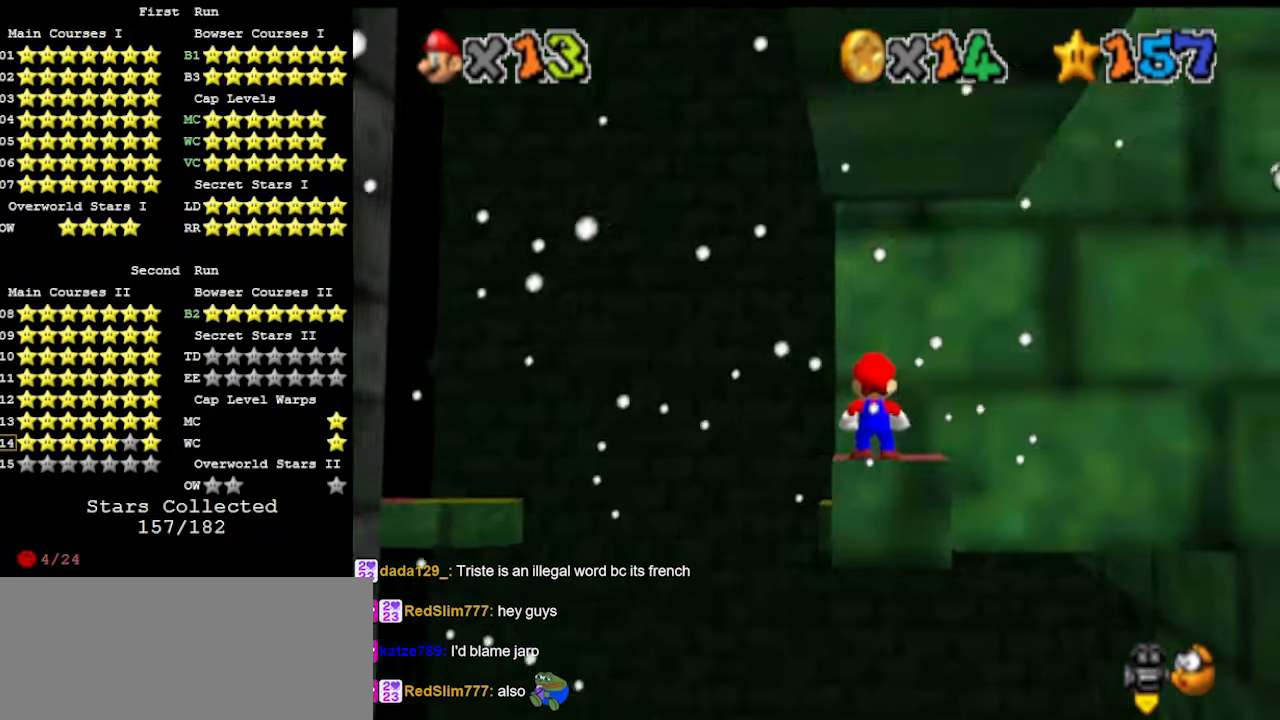
Gameplay with a controller (Nintendo layout); each line is a JSON object with the inputs held at the frame after it. "events" lists button and stick changes between this image and that frame as [ms after this image, input, new state], when the widget could be followed in between. Not read: L3 R3.
{"buttons": ["C_DOWN"], "left_stick": "center", "events": [[100, "C_LEFT", "down"], [167, "C_LEFT", "up"], [367, "C_DOWN", "down"], [433, "C_DOWN", "up"], [500, "C_DOWN", "down"]]}
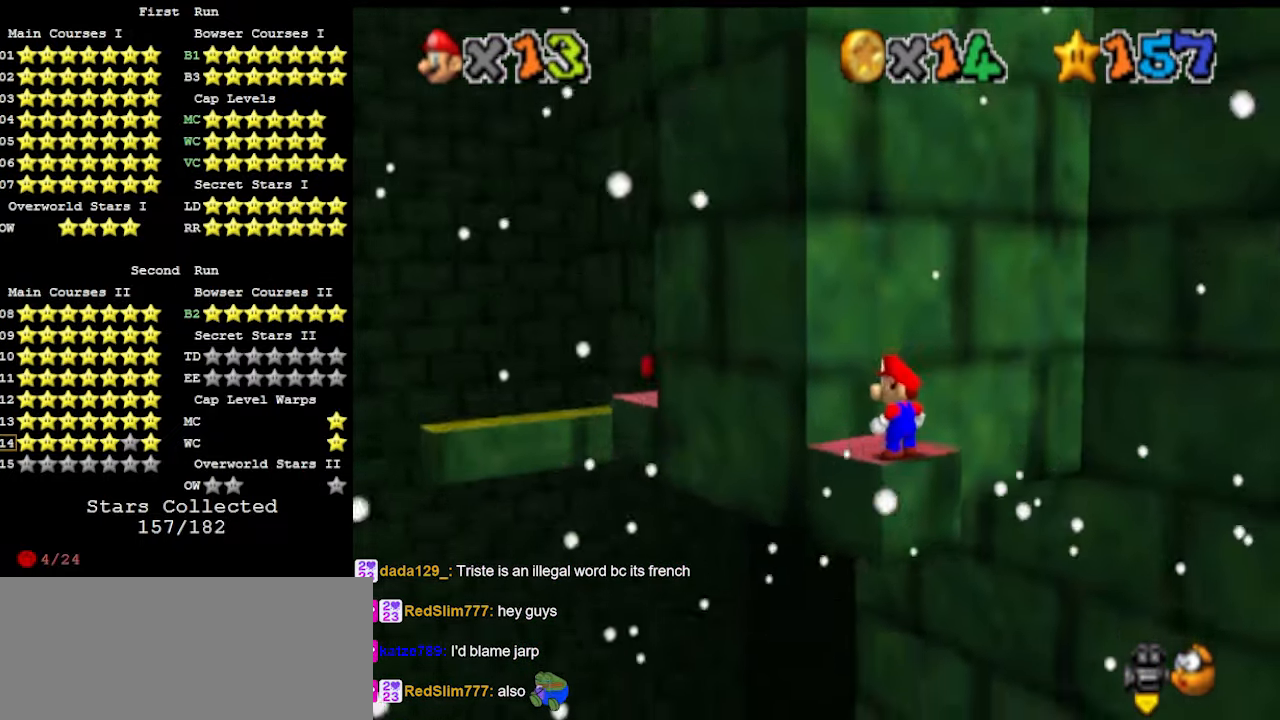
{"buttons": ["A"], "left_stick": "left", "events": [[100, "C_DOWN", "up"], [133, "C_RIGHT", "down"], [200, "C_DOWN", "down"], [233, "C_RIGHT", "up"], [267, "C_DOWN", "up"], [433, "A", "down"], [467, "left_stick", "left"]]}
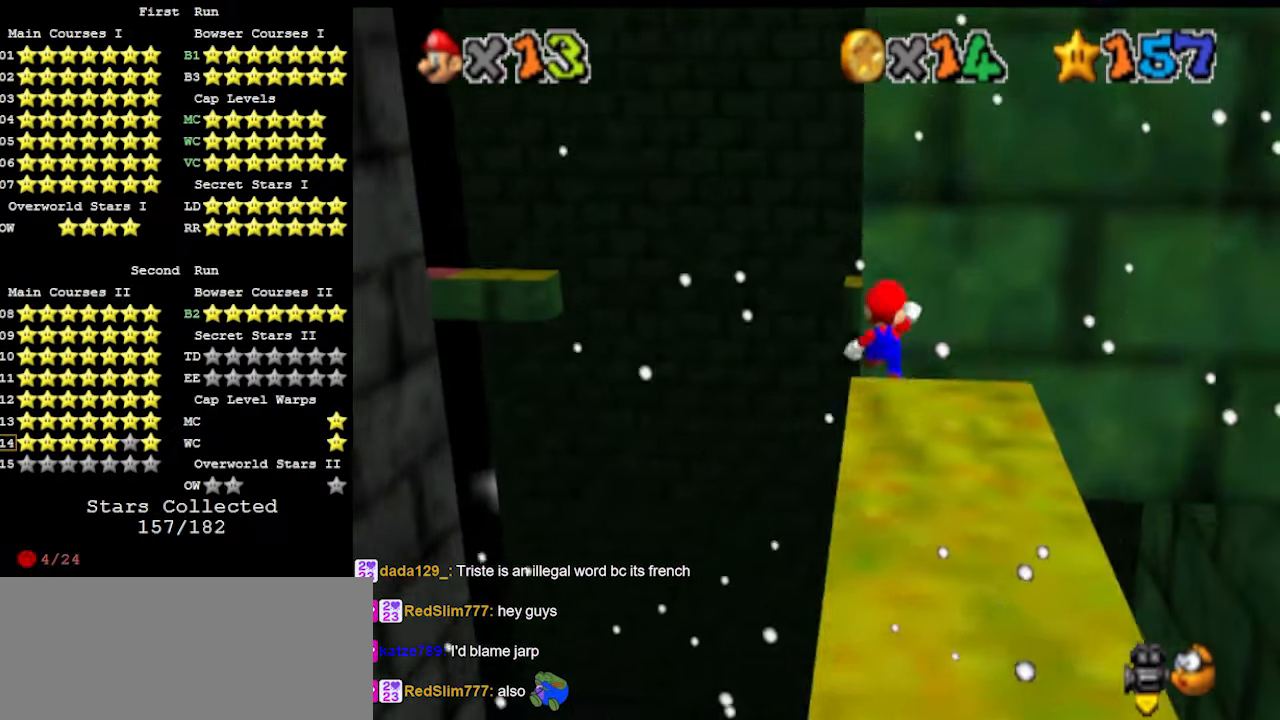
{"buttons": ["A"], "left_stick": "center", "events": [[167, "left_stick", "center"]]}
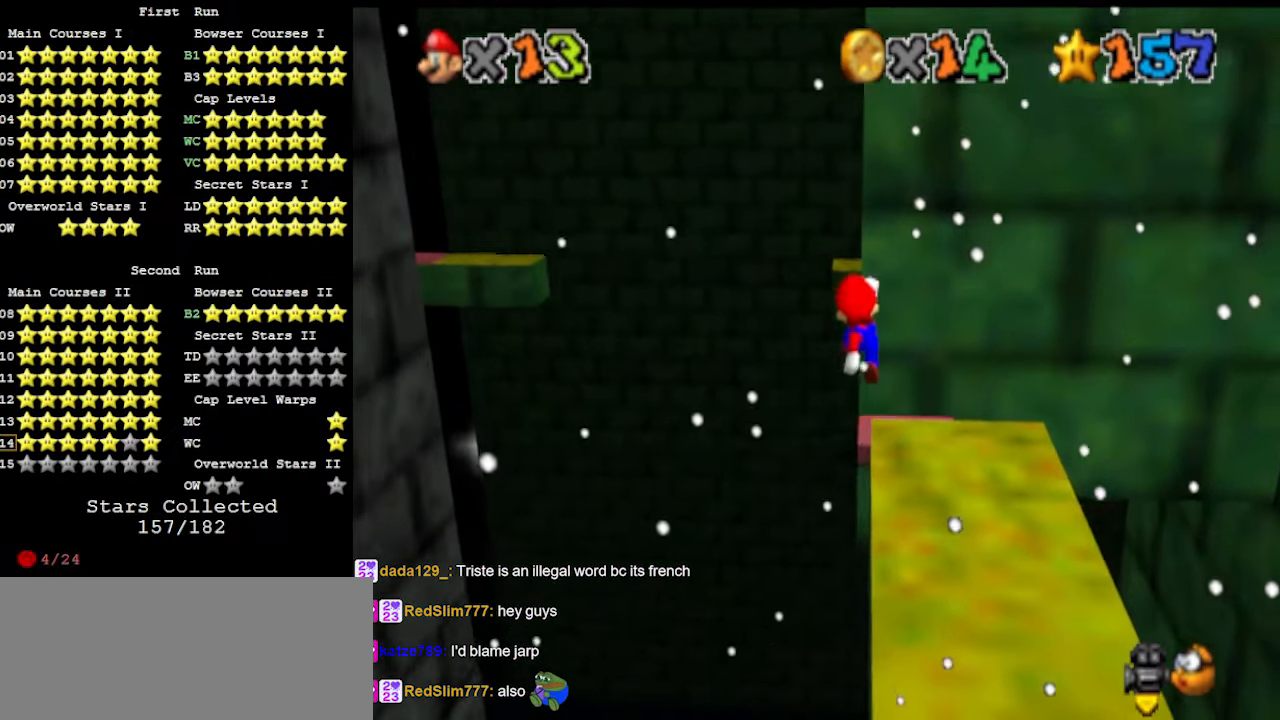
{"buttons": [], "left_stick": "center", "events": [[67, "A", "up"], [200, "A", "down"], [200, "B", "down"], [333, "A", "up"], [333, "B", "up"]]}
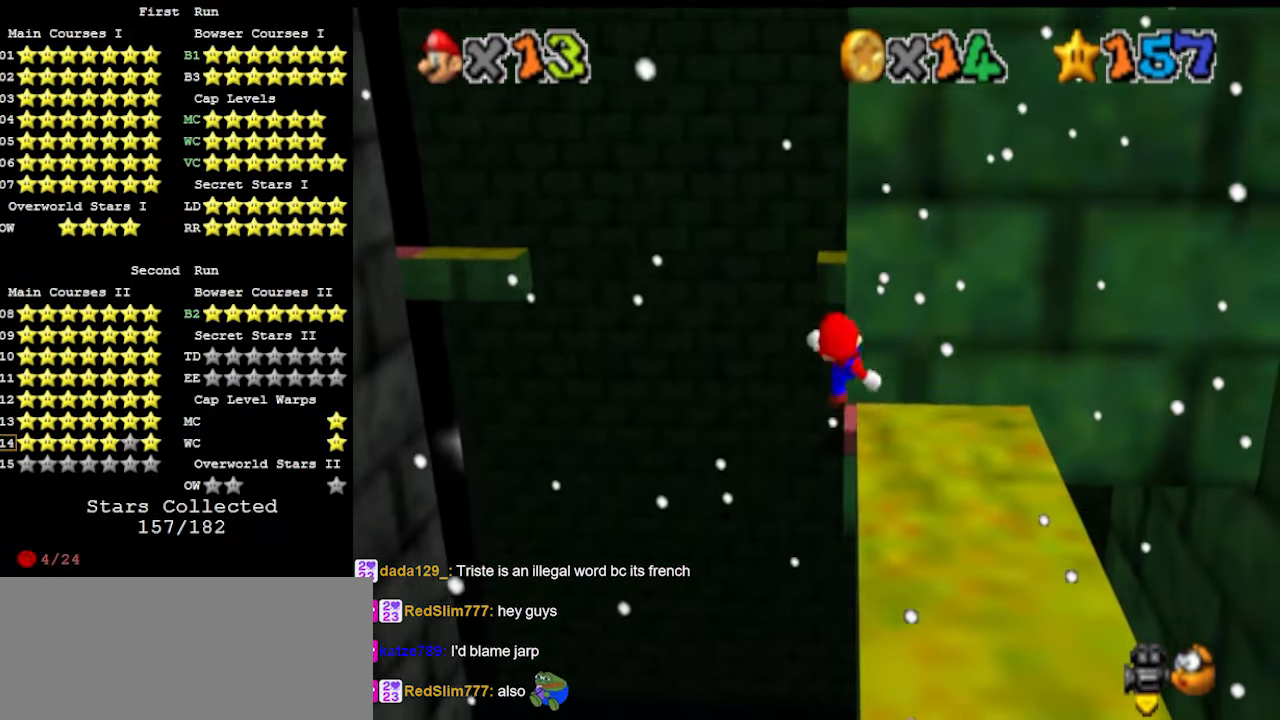
{"buttons": [], "left_stick": "up-left", "events": [[133, "left_stick", "up"], [333, "Z", "down"], [367, "A", "down"], [400, "left_stick", "up-left"], [433, "A", "up"], [467, "Z", "up"]]}
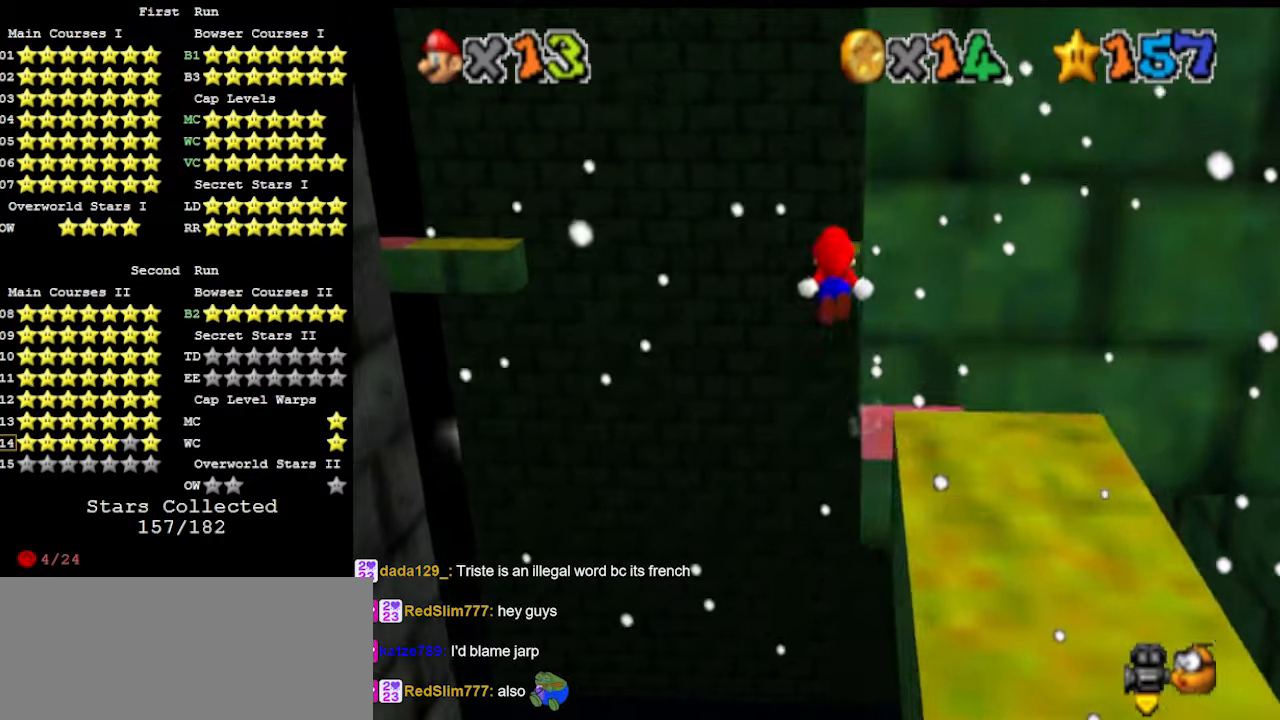
{"buttons": [], "left_stick": "center", "events": [[67, "C_LEFT", "down"], [67, "left_stick", "center"], [133, "C_LEFT", "up"]]}
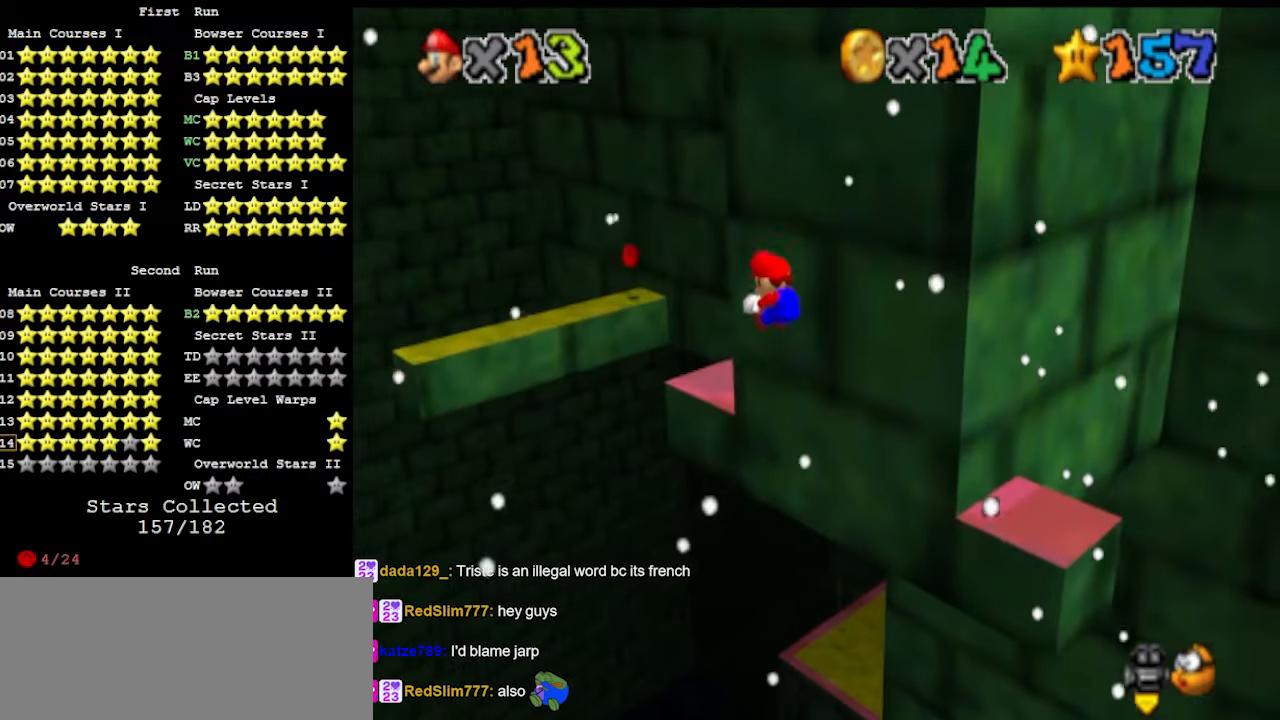
{"buttons": [], "left_stick": "up", "events": [[133, "left_stick", "up"]]}
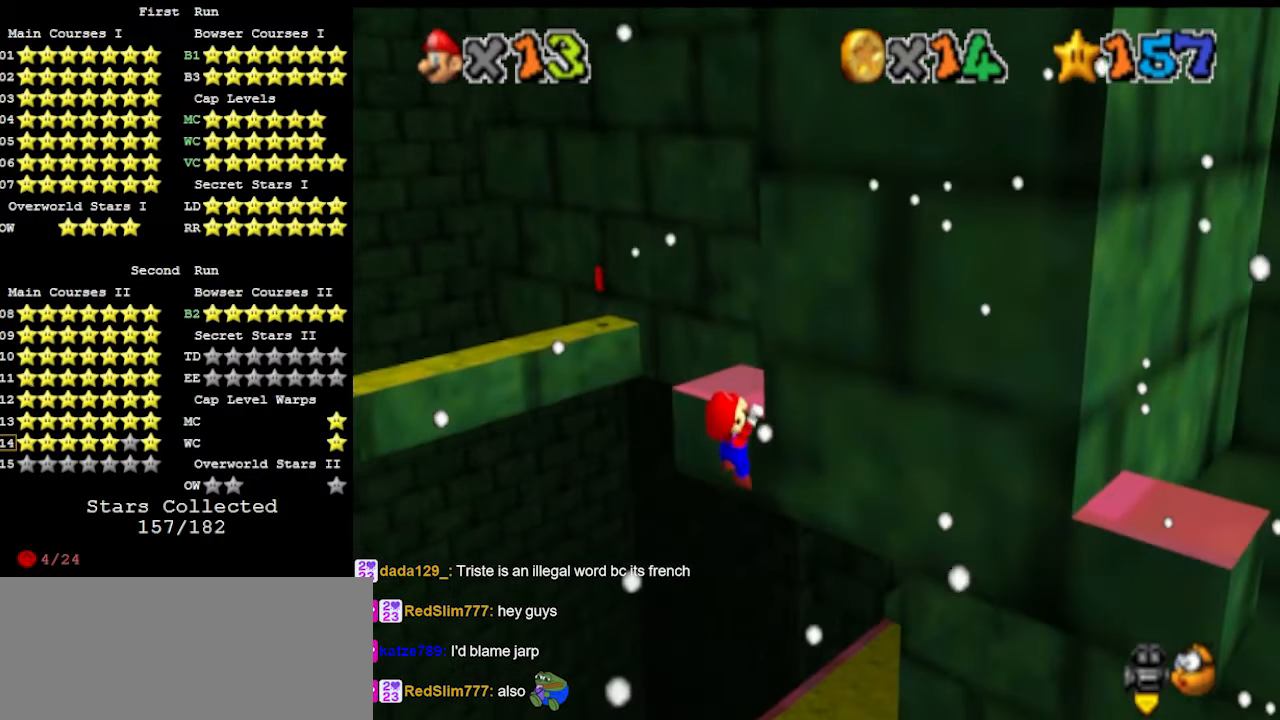
{"buttons": [], "left_stick": "up", "events": [[33, "A", "down"], [100, "A", "up"], [167, "DPAD_DOWN", "down"], [267, "DPAD_DOWN", "up"]]}
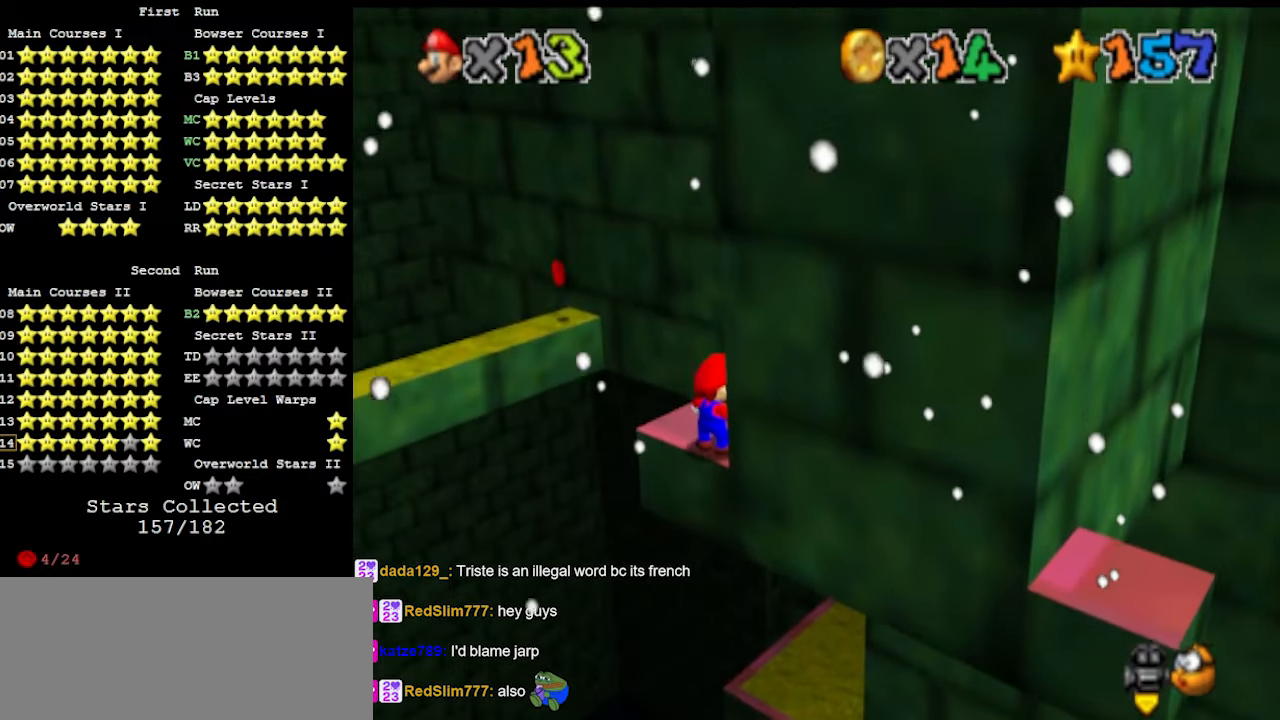
{"buttons": [], "left_stick": "up", "events": [[300, "Z", "down"], [367, "A", "down"], [433, "A", "up"], [467, "Z", "up"]]}
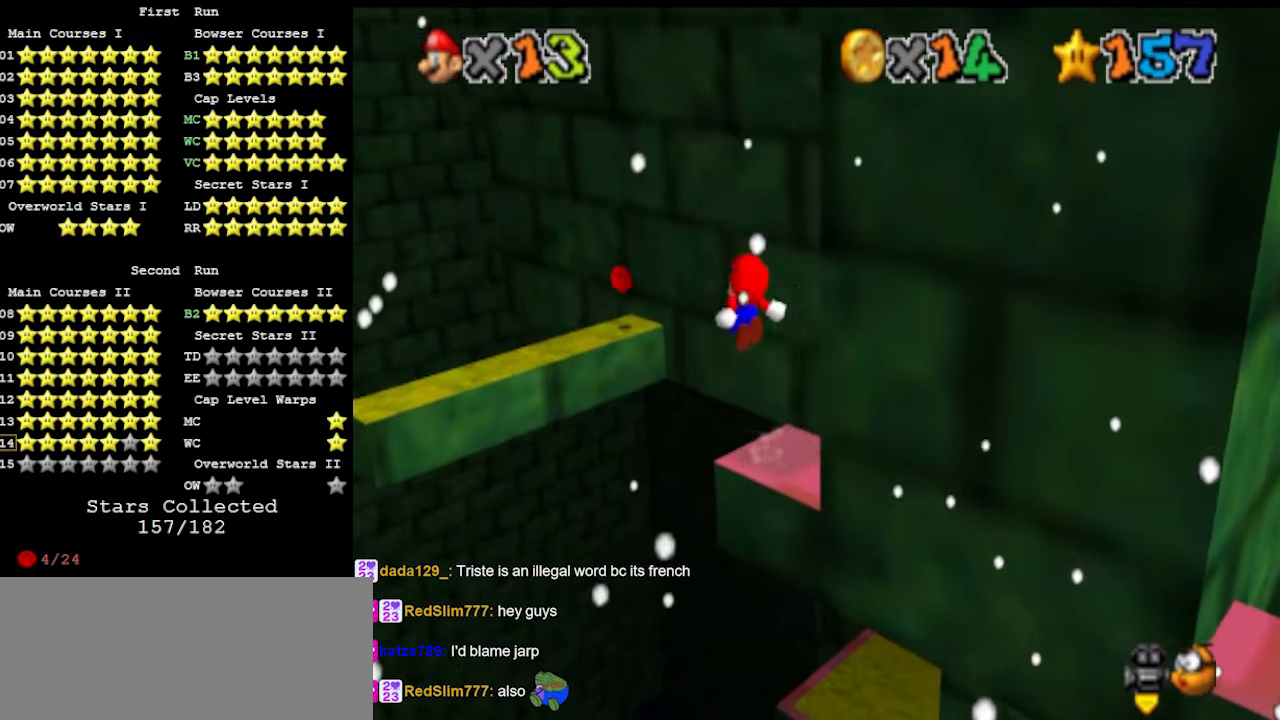
{"buttons": [], "left_stick": "center", "events": [[367, "left_stick", "center"]]}
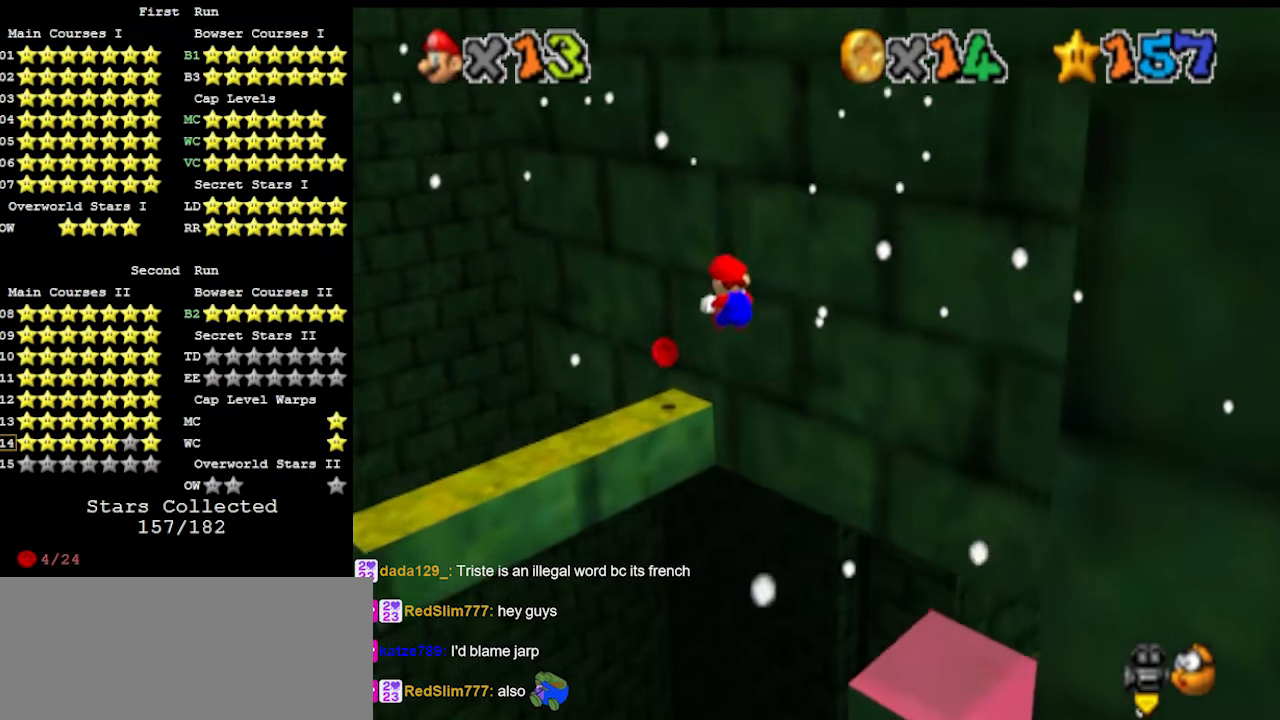
{"buttons": [], "left_stick": "up", "events": [[167, "left_stick", "up"]]}
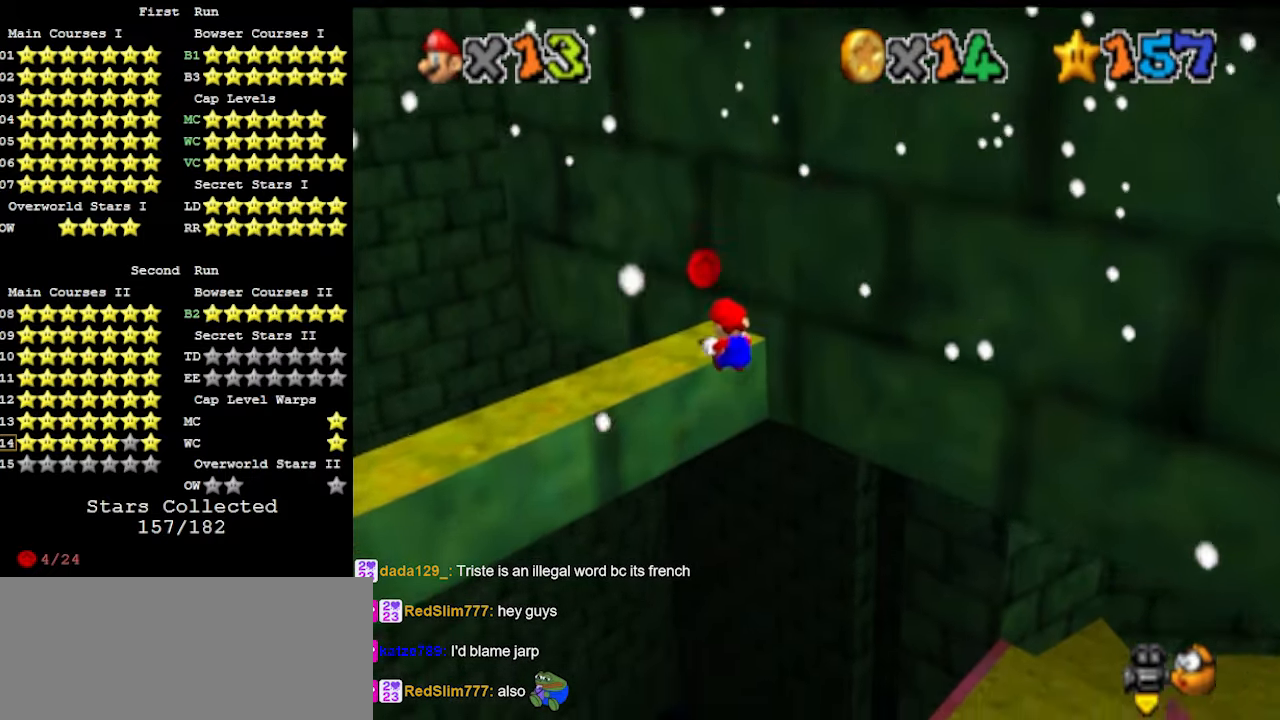
{"buttons": ["C_RIGHT"], "left_stick": "up", "events": [[167, "C_RIGHT", "down"], [167, "C_UP", "down"], [233, "C_RIGHT", "up"], [300, "C_RIGHT", "down"], [300, "C_UP", "up"], [367, "C_RIGHT", "up"], [433, "C_RIGHT", "down"]]}
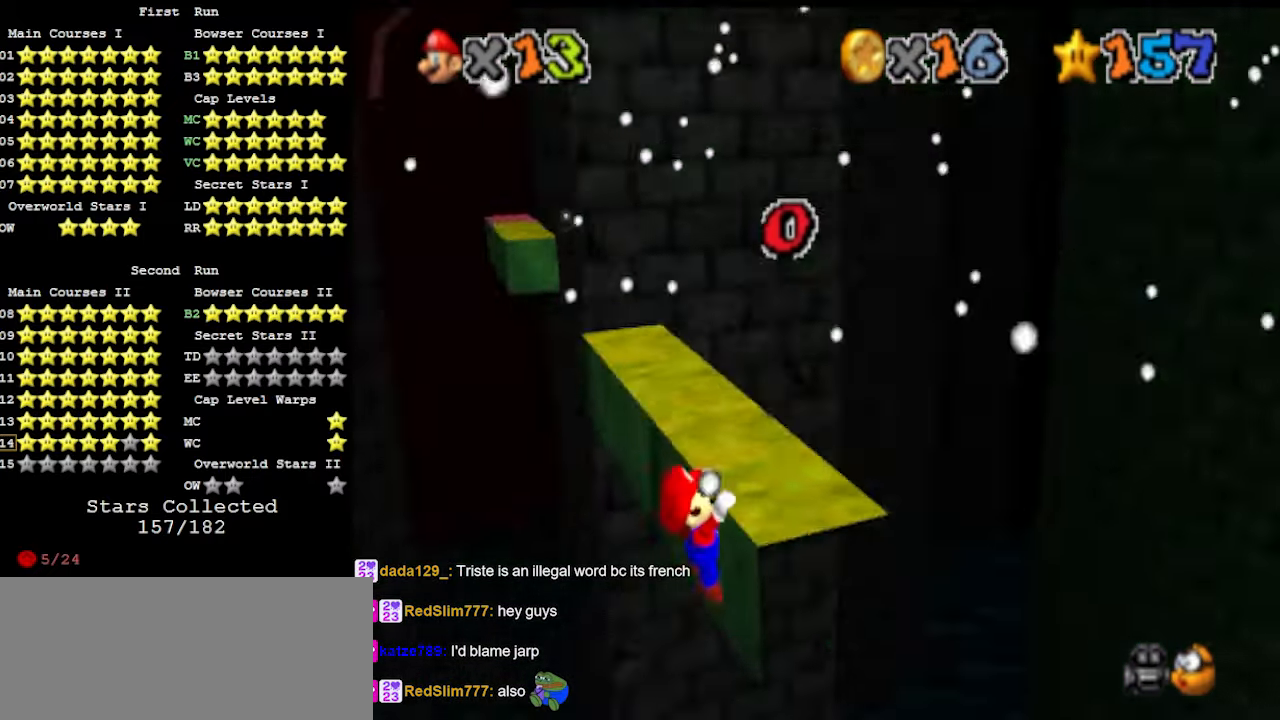
{"buttons": [], "left_stick": "center", "events": [[67, "C_RIGHT", "up"], [233, "DPAD_DOWN", "down"], [333, "DPAD_DOWN", "up"], [333, "left_stick", "center"]]}
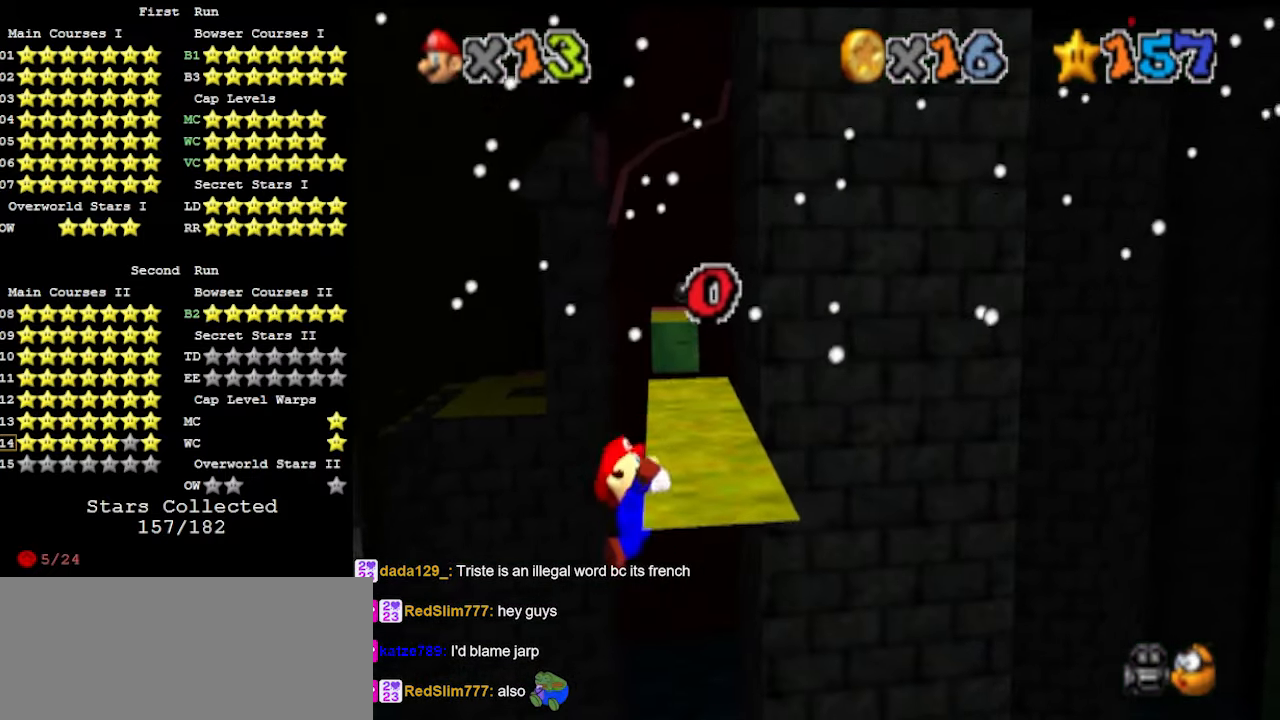
{"buttons": ["A"], "left_stick": "center", "events": [[500, "A", "down"]]}
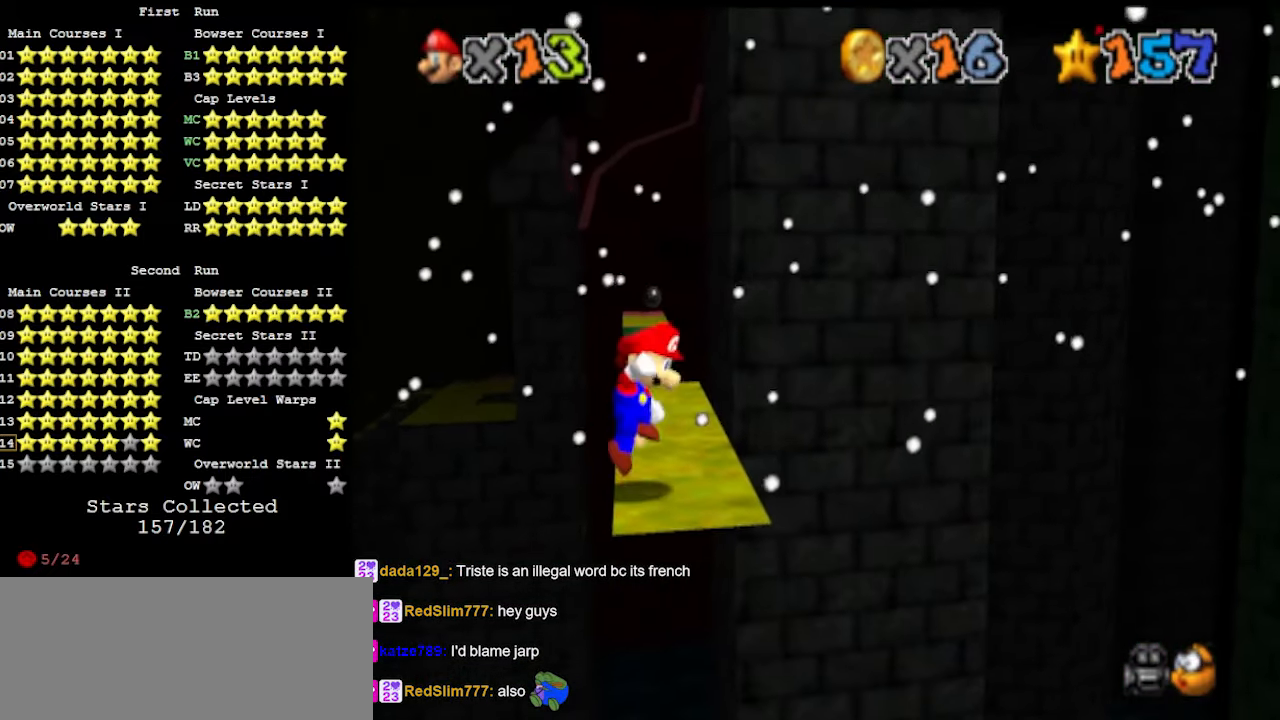
{"buttons": ["A"], "left_stick": "up", "events": [[67, "left_stick", "up-left"], [300, "left_stick", "up"]]}
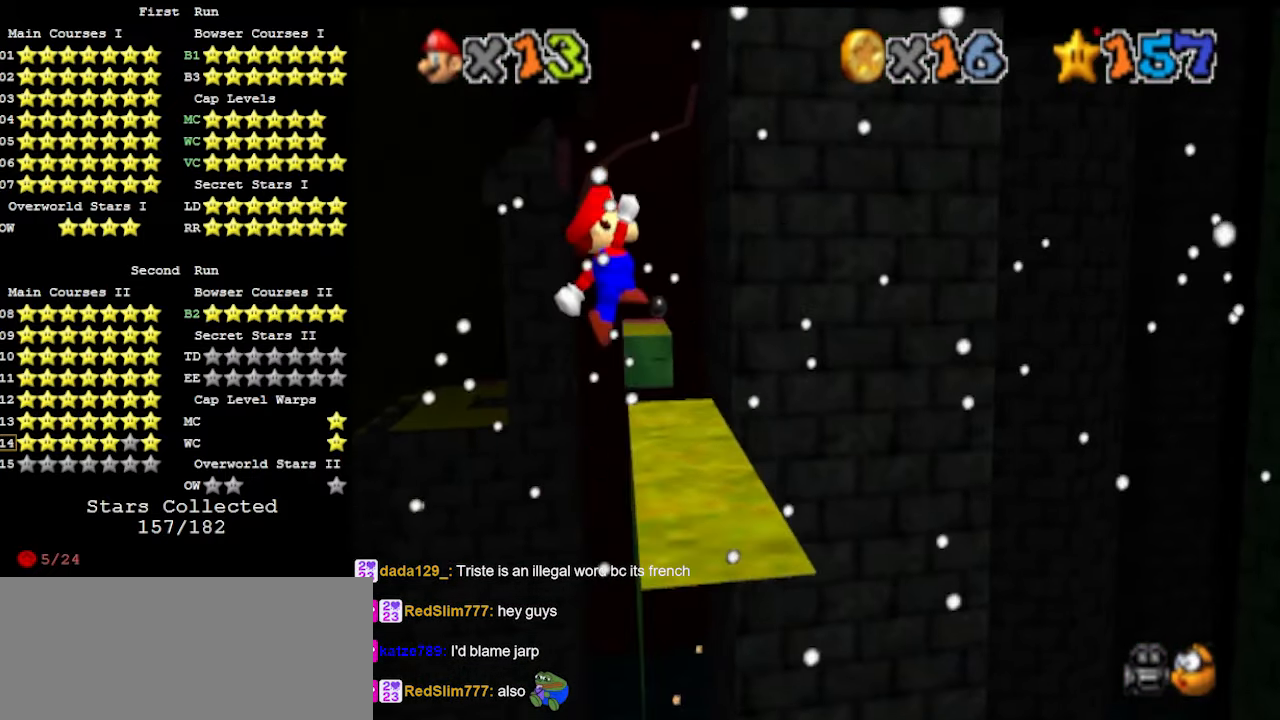
{"buttons": [], "left_stick": "up-right", "events": [[133, "A", "up"], [233, "C_DOWN", "down"], [233, "DPAD_DOWN", "down"], [233, "left_stick", "up-right"], [367, "C_DOWN", "up"], [367, "DPAD_DOWN", "up"]]}
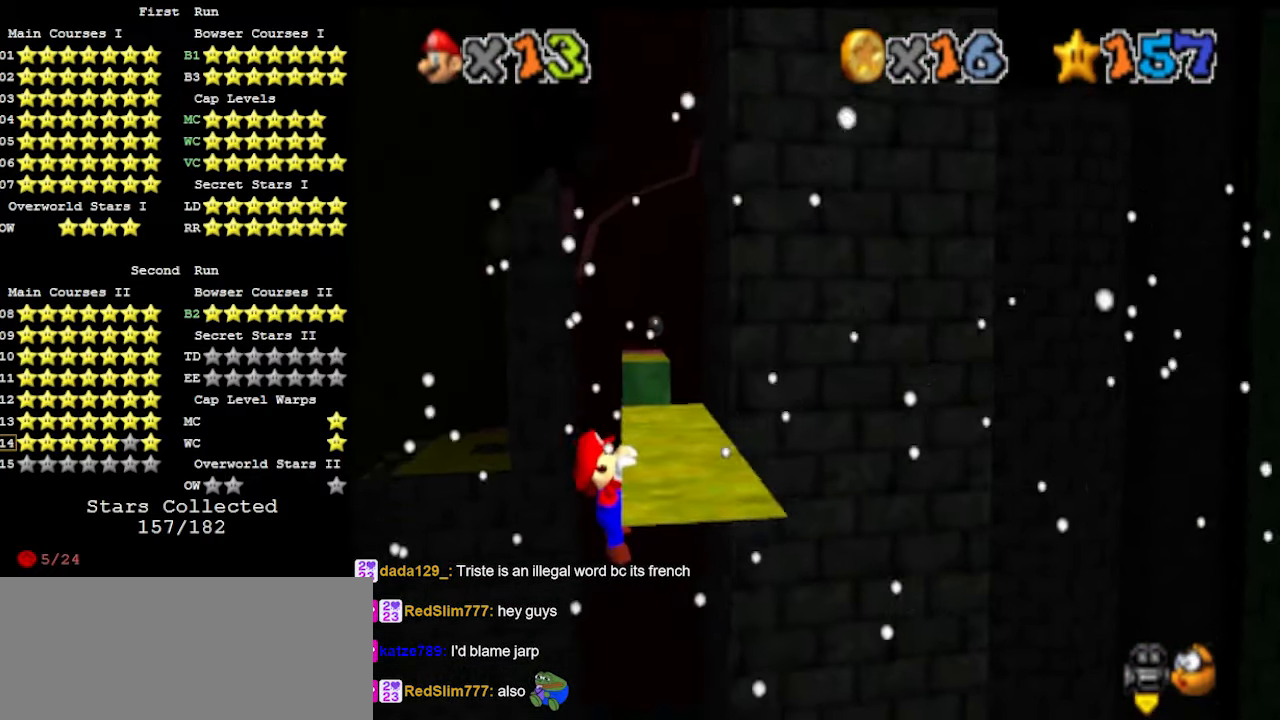
{"buttons": [], "left_stick": "center", "events": [[300, "left_stick", "center"]]}
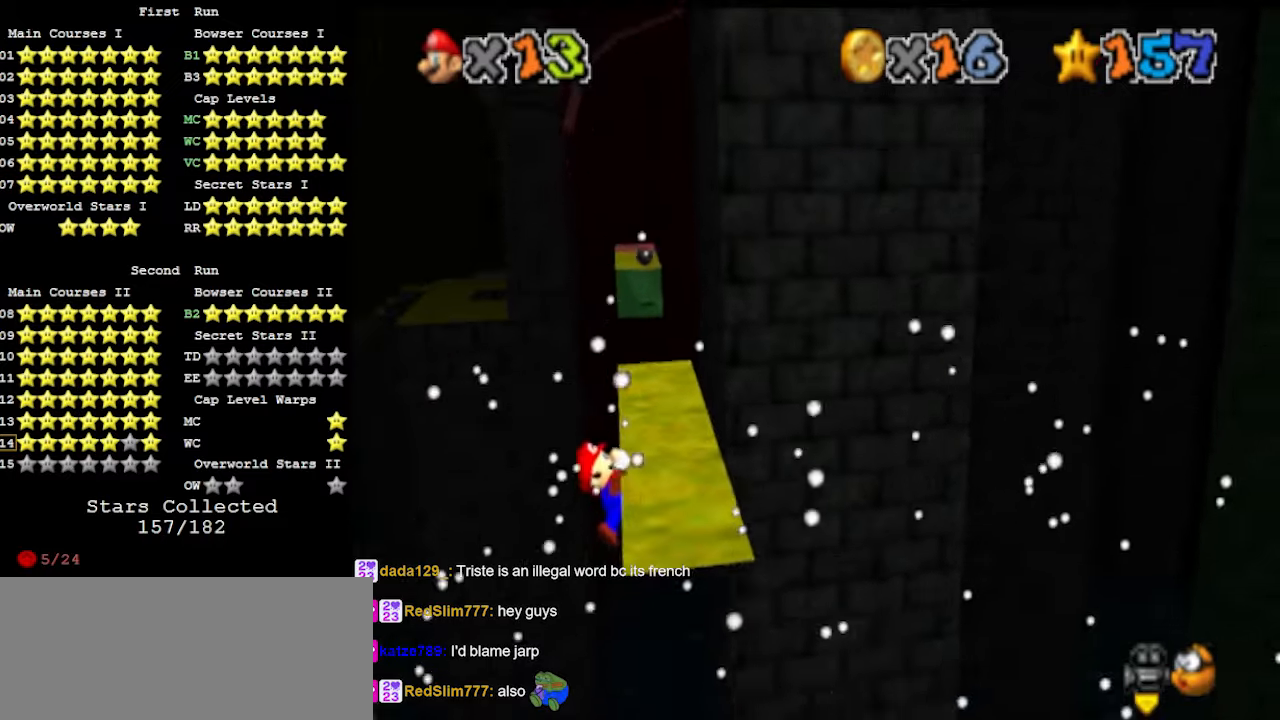
{"buttons": [], "left_stick": "center", "events": []}
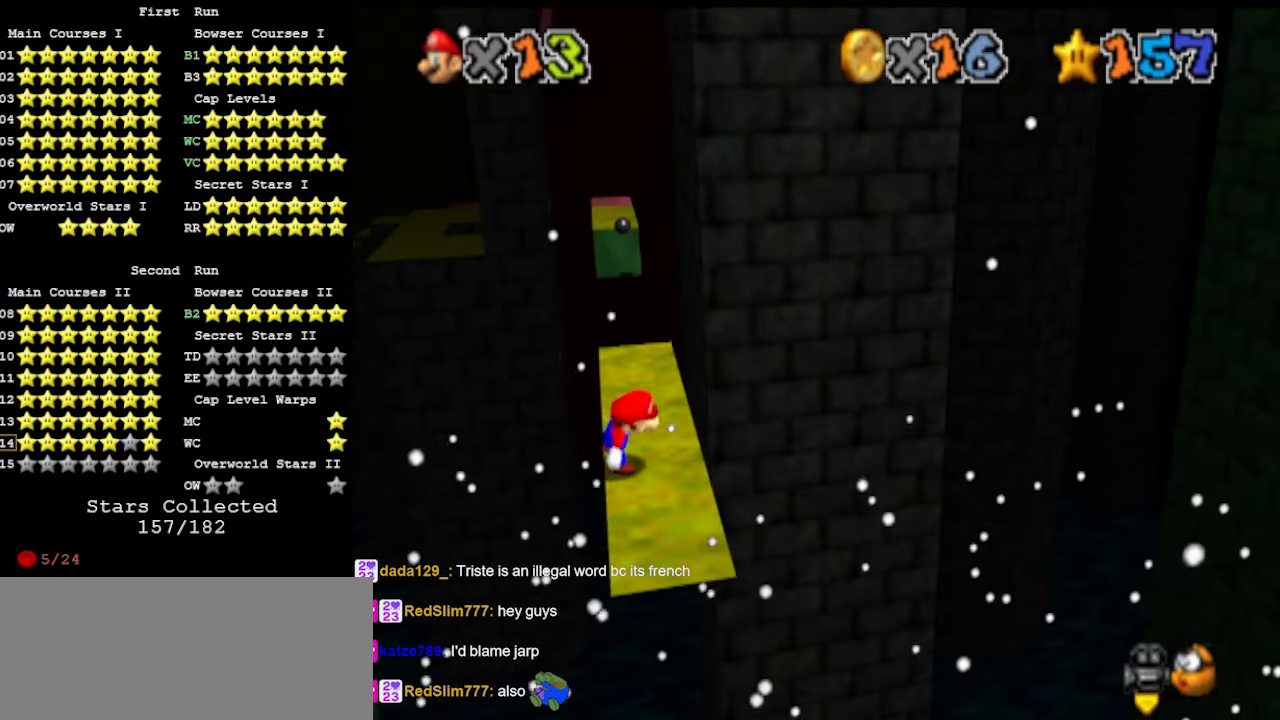
{"buttons": ["A"], "left_stick": "up", "events": [[167, "A", "down"], [267, "left_stick", "up-left"], [467, "left_stick", "up"]]}
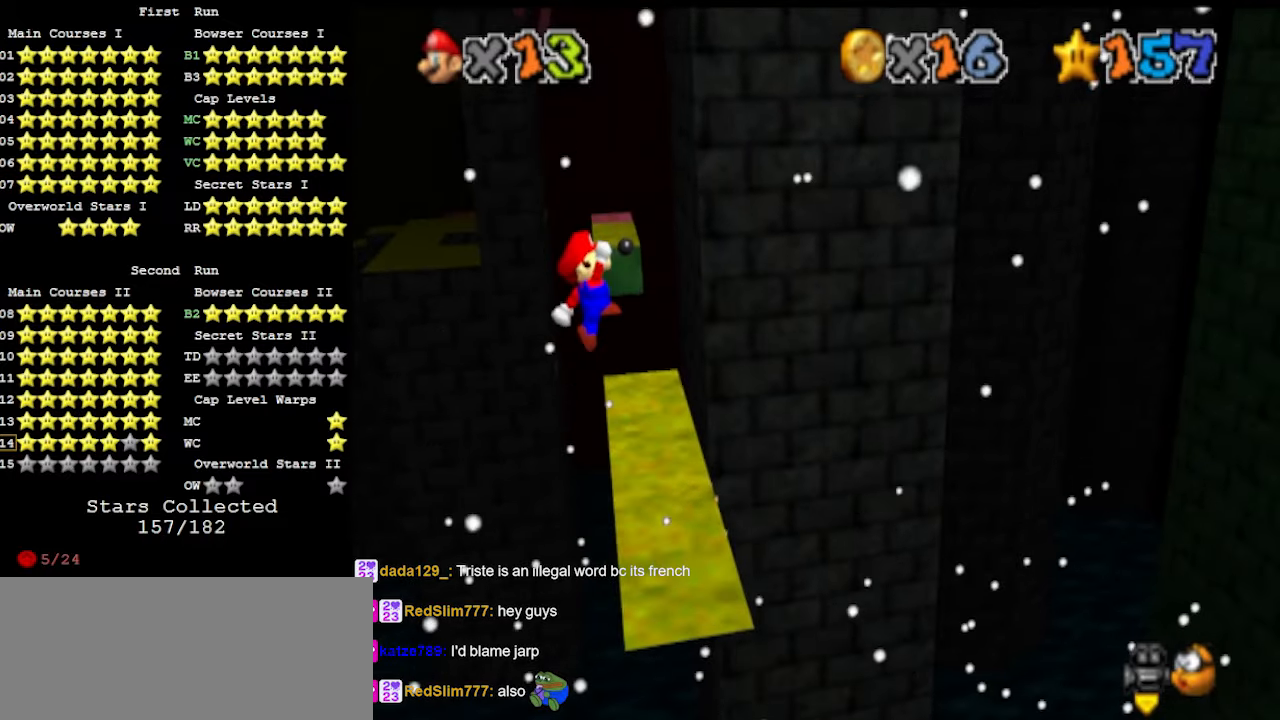
{"buttons": [], "left_stick": "up-right", "events": [[167, "A", "up"], [300, "left_stick", "up-right"], [333, "DPAD_DOWN", "down"], [500, "DPAD_DOWN", "up"]]}
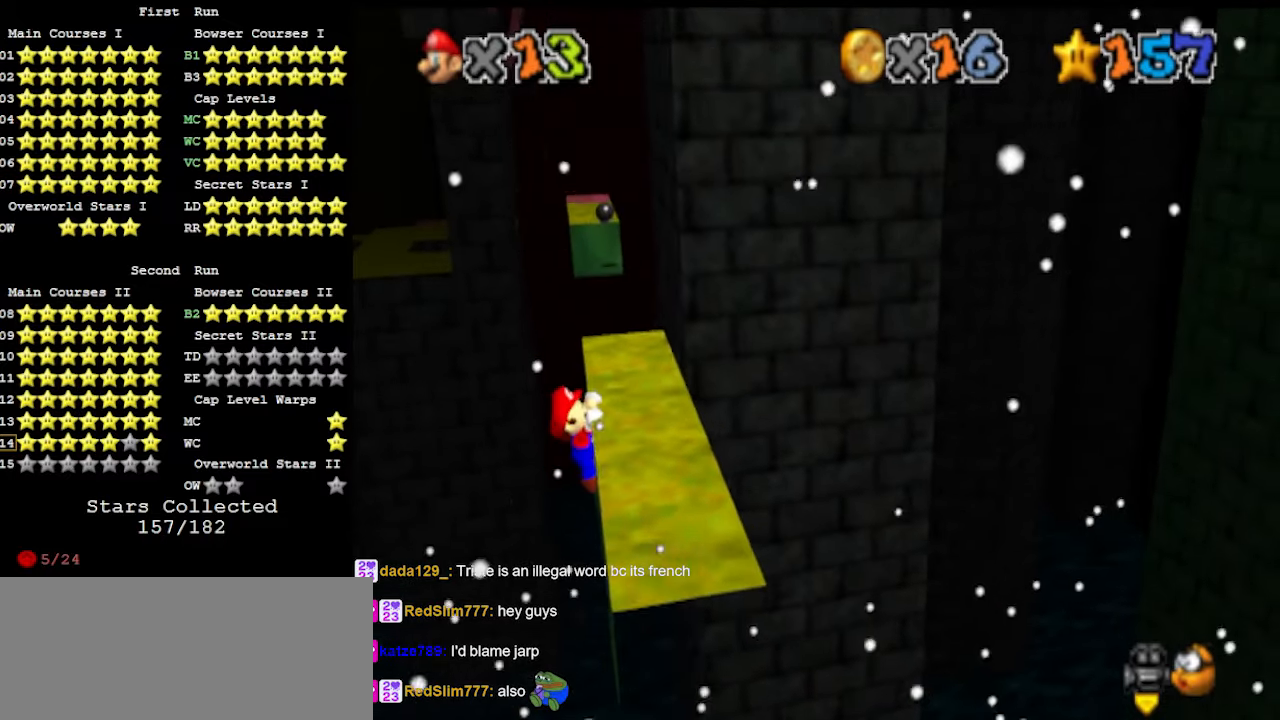
{"buttons": [], "left_stick": "up-right", "events": []}
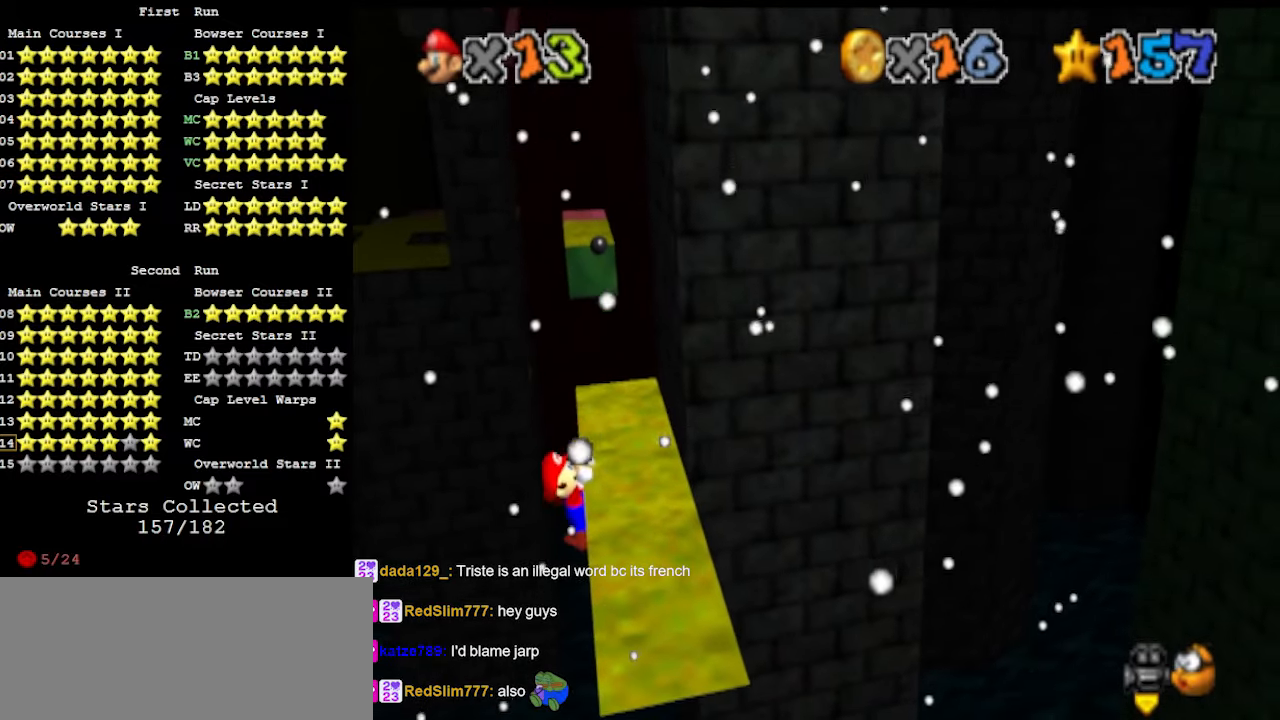
{"buttons": [], "left_stick": "center", "events": [[67, "left_stick", "center"]]}
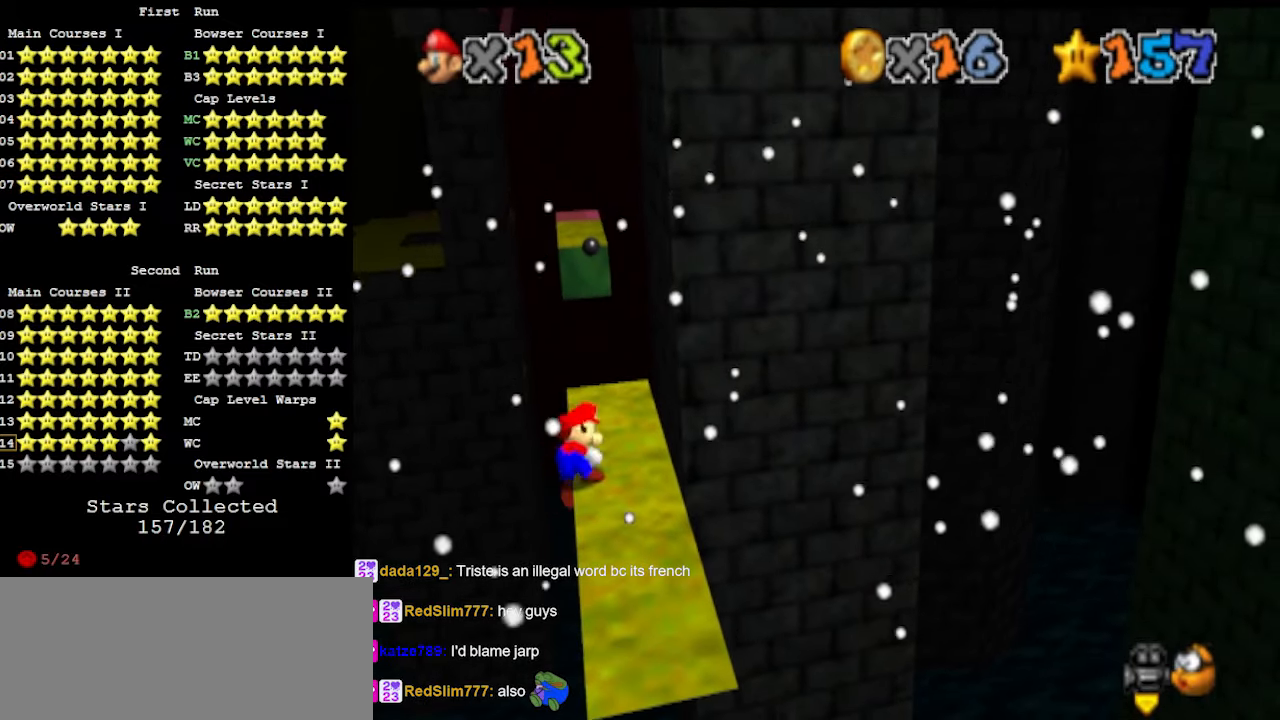
{"buttons": ["A"], "left_stick": "up-left", "events": [[367, "A", "down"], [400, "left_stick", "up-left"]]}
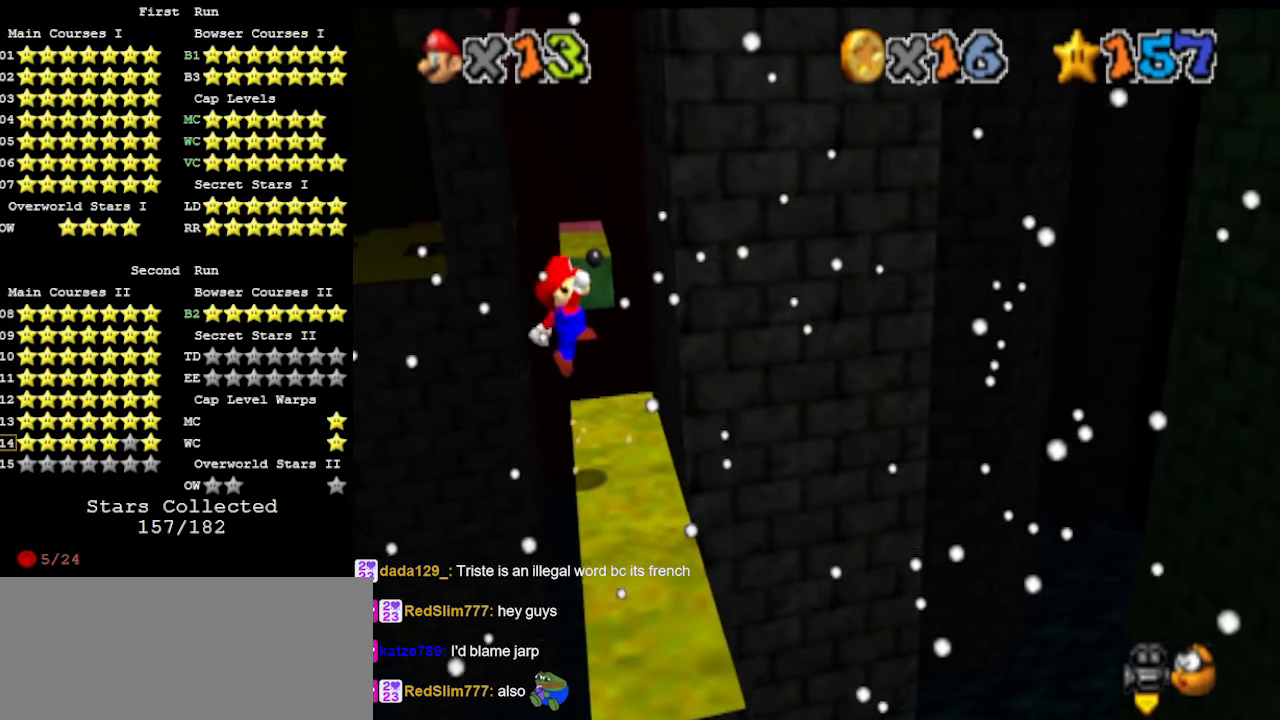
{"buttons": ["A"], "left_stick": "up", "events": [[100, "left_stick", "center"], [233, "left_stick", "up"]]}
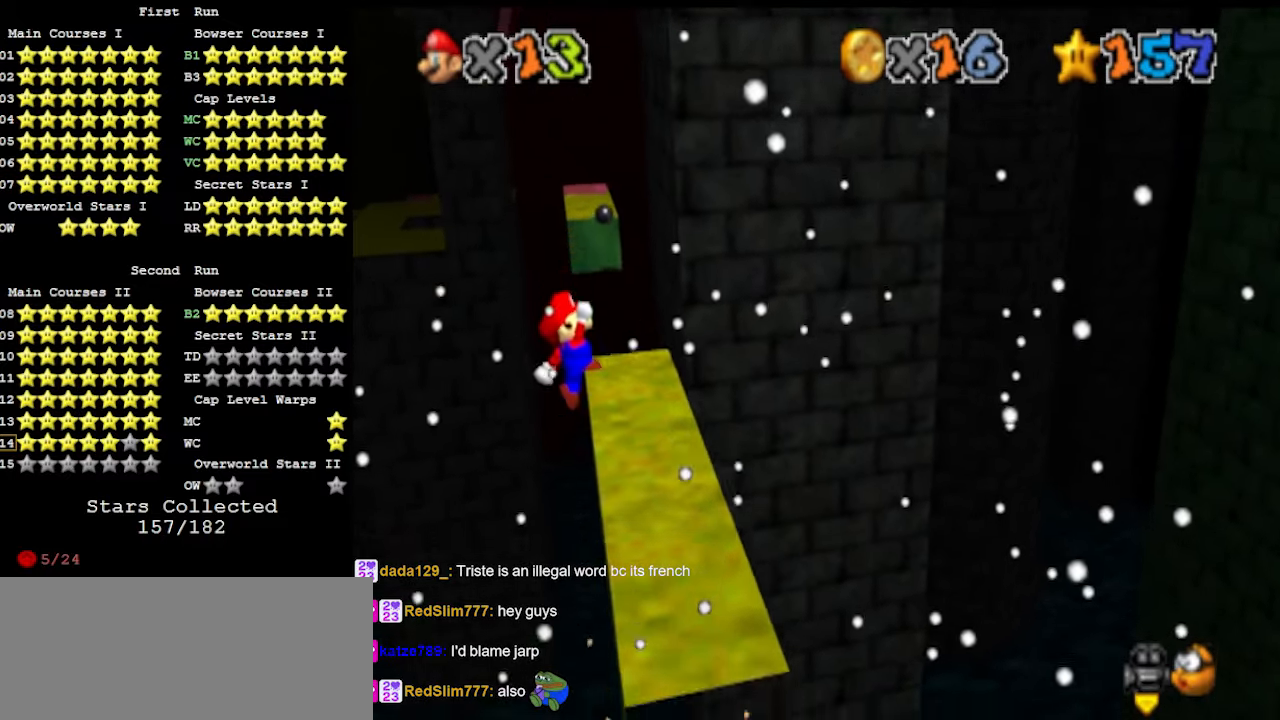
{"buttons": ["DPAD_DOWN"], "left_stick": "up", "events": [[33, "A", "up"], [133, "C_LEFT", "down"], [200, "C_LEFT", "up"], [233, "C_LEFT", "down"], [300, "C_DOWN", "down"], [333, "C_LEFT", "up"], [433, "C_DOWN", "up"], [433, "DPAD_DOWN", "down"]]}
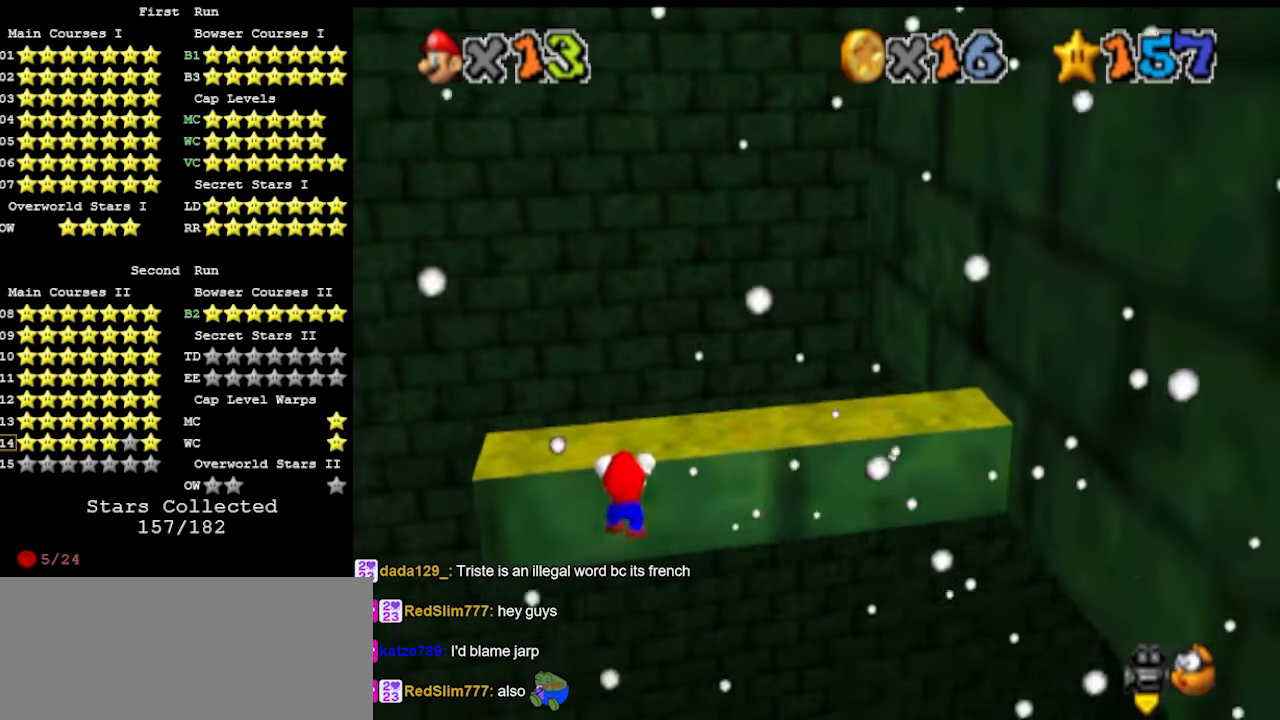
{"buttons": [], "left_stick": "center", "events": [[67, "DPAD_DOWN", "up"], [200, "left_stick", "center"]]}
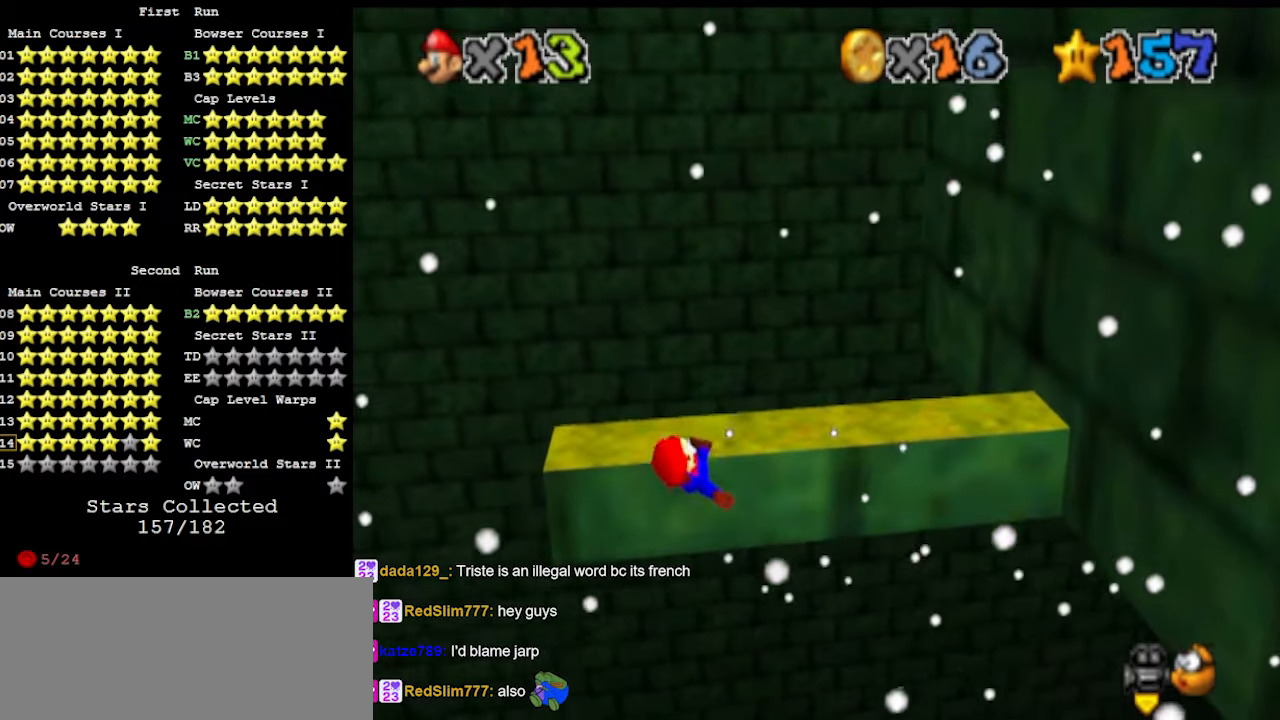
{"buttons": ["A"], "left_stick": "center", "events": [[500, "A", "down"]]}
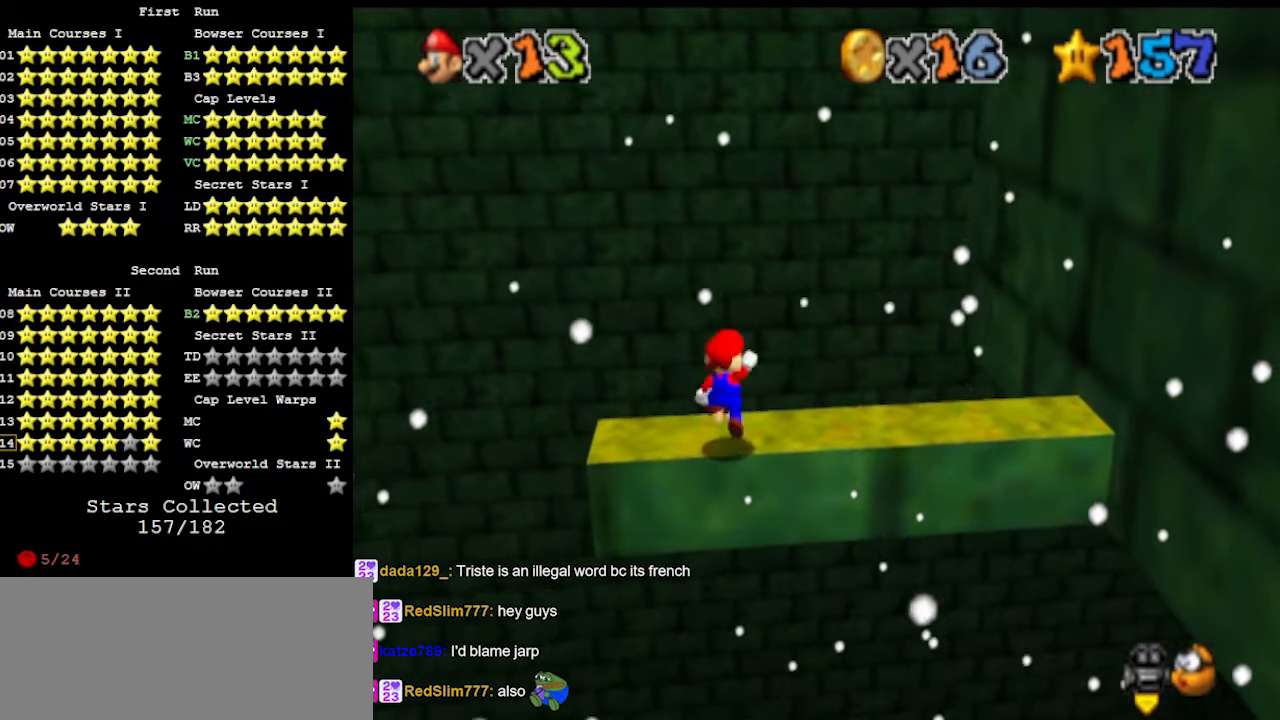
{"buttons": ["A"], "left_stick": "center", "events": [[67, "left_stick", "down-left"], [200, "left_stick", "center"]]}
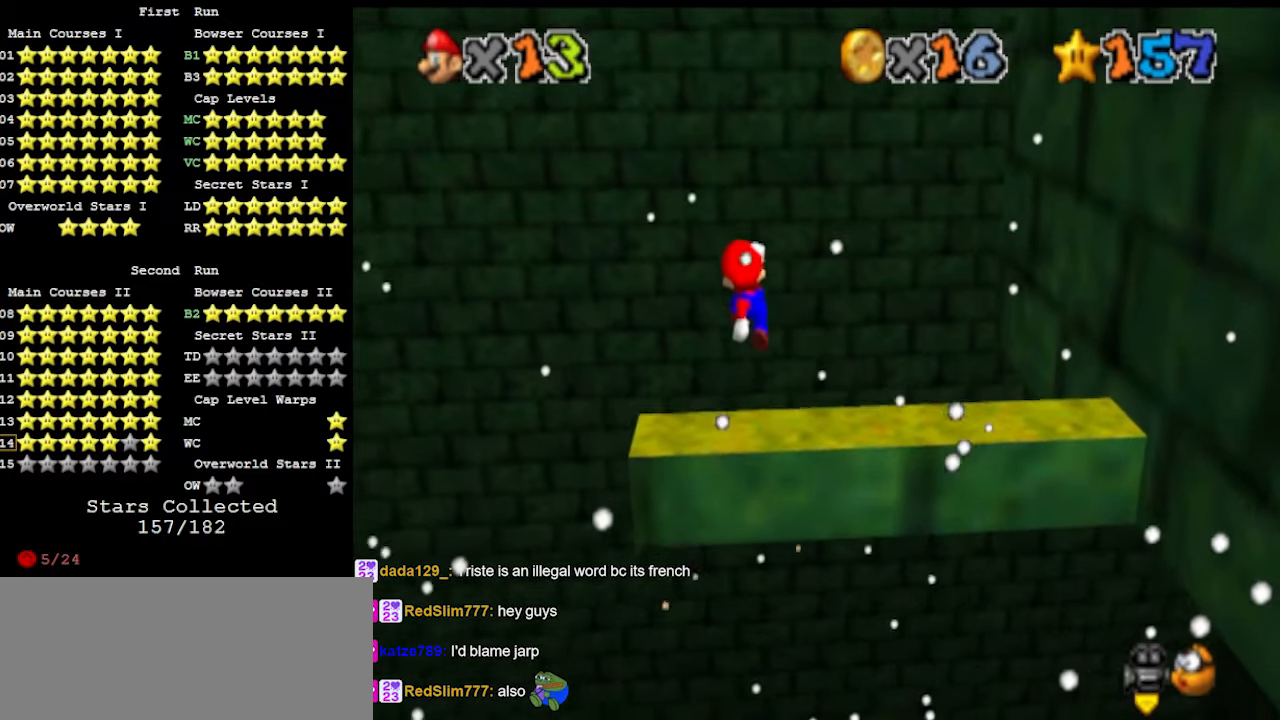
{"buttons": [], "left_stick": "up", "events": [[300, "left_stick", "up"], [400, "A", "up"]]}
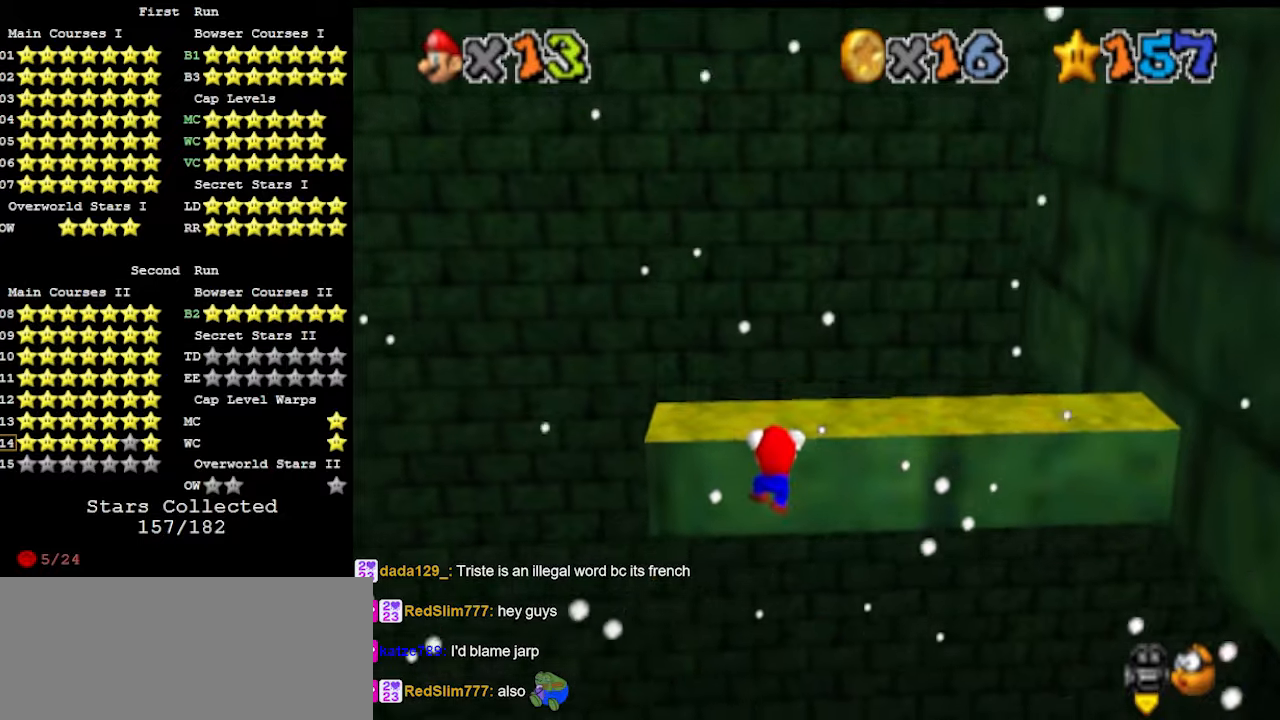
{"buttons": [], "left_stick": "center", "events": [[333, "C_RIGHT", "down"], [333, "left_stick", "center"], [433, "C_RIGHT", "up"]]}